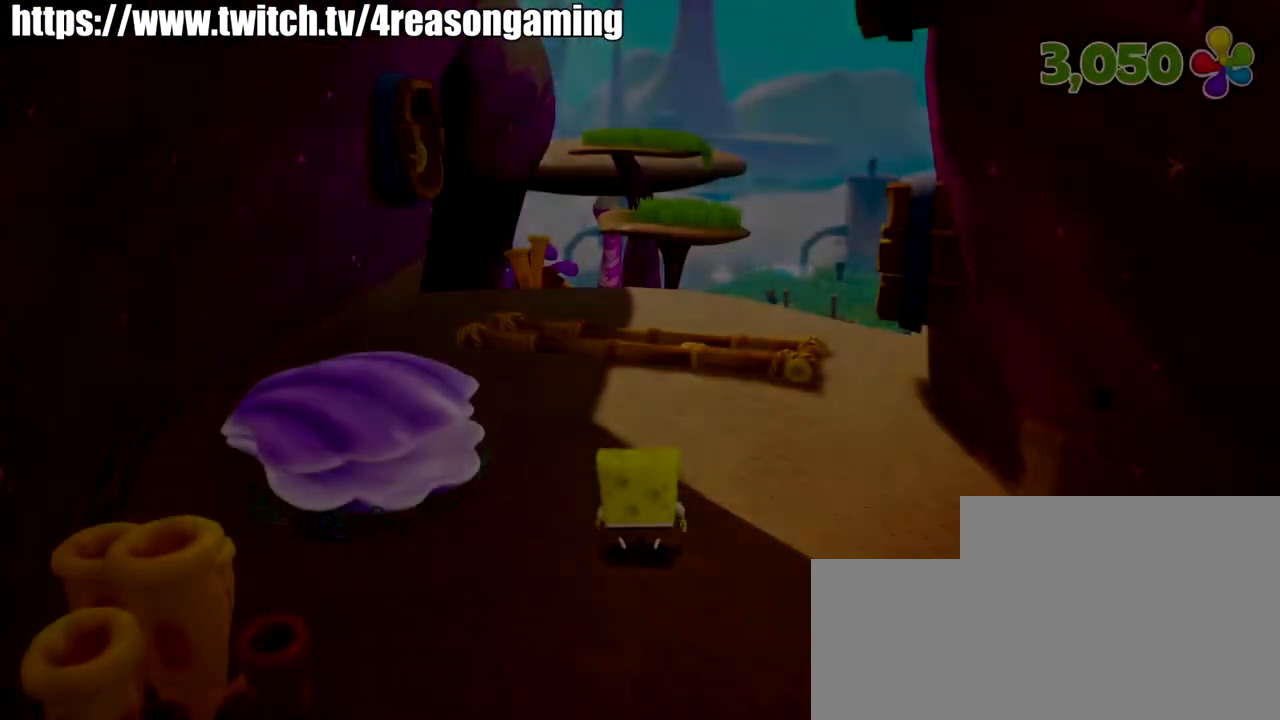
Gameplay with a controller (PlayStation layout); each line is a JSON object with the inputs held at the frame after it. "events" lists button and stick changes between this image and that frame as [ms after this image, input, new state], when the widget could be followed in between.
{"buttons": [], "left_stick": "left", "right_stick": "right", "events": [[134, "right_stick", "right"], [451, "left_stick", "left"]]}
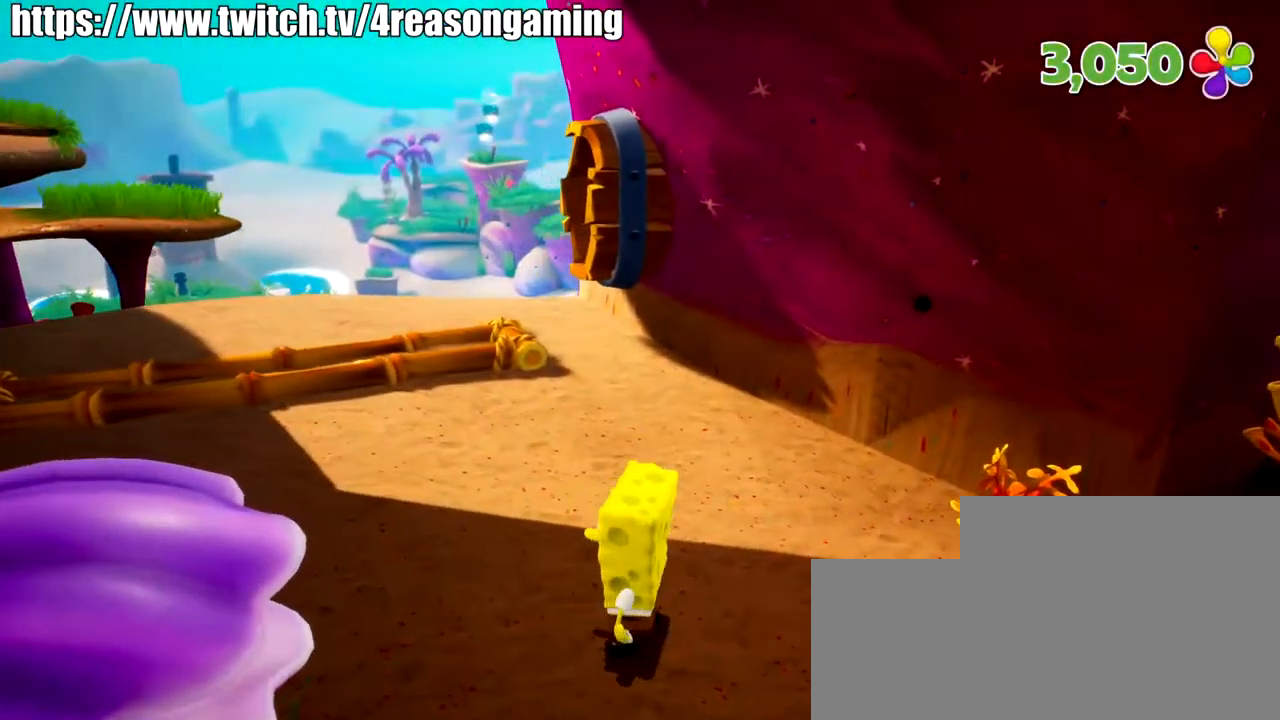
{"buttons": [], "left_stick": "center", "right_stick": "right", "events": [[50, "left_stick", "up-left"], [100, "right_stick", "center"], [317, "left_stick", "center"], [317, "right_stick", "right"]]}
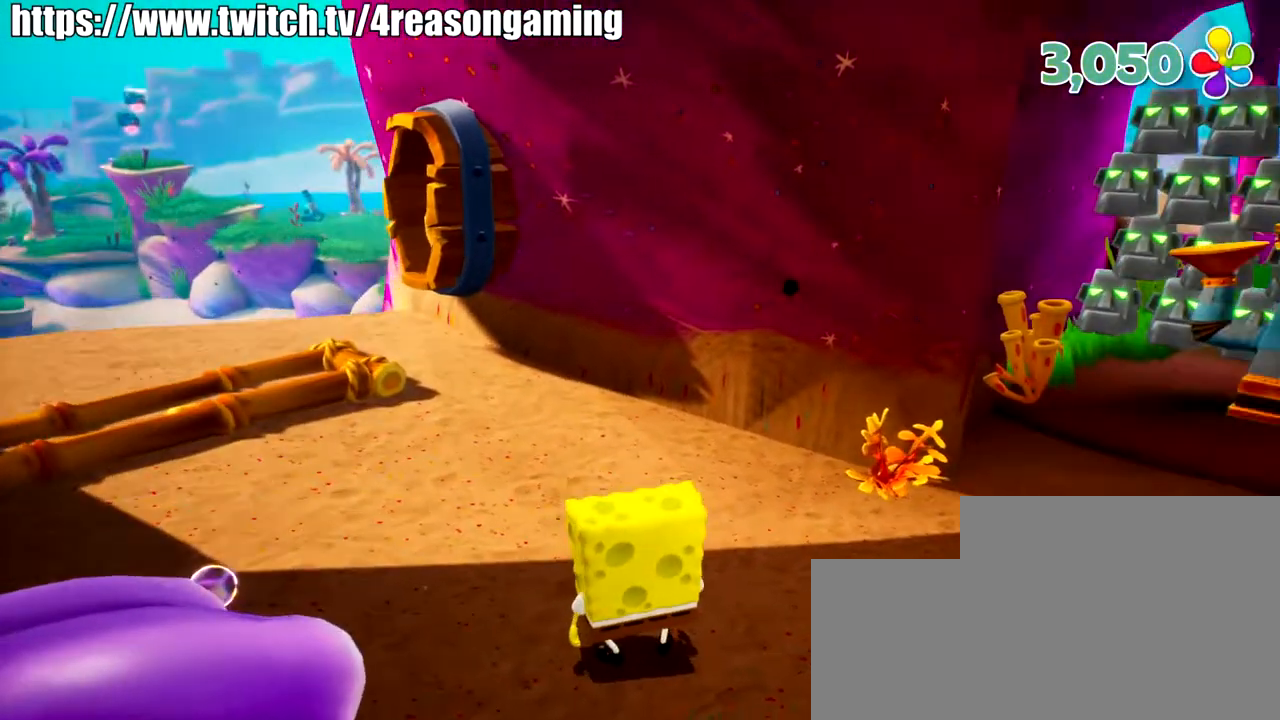
{"buttons": [], "left_stick": "up-right", "right_stick": "center", "events": [[184, "left_stick", "right"], [284, "left_stick", "up-right"], [351, "right_stick", "center"]]}
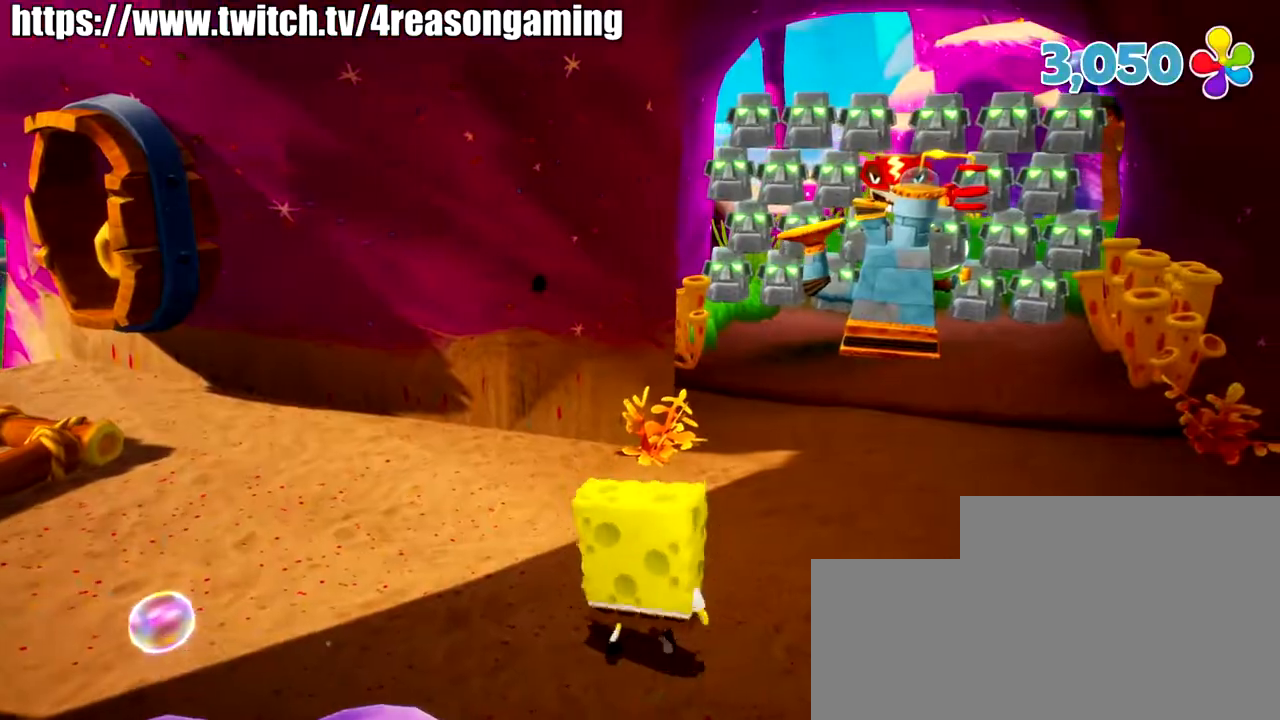
{"buttons": [], "left_stick": "up-right", "right_stick": "center", "events": [[83, "left_stick", "center"], [150, "right_stick", "right"], [250, "left_stick", "up-right"], [467, "right_stick", "center"]]}
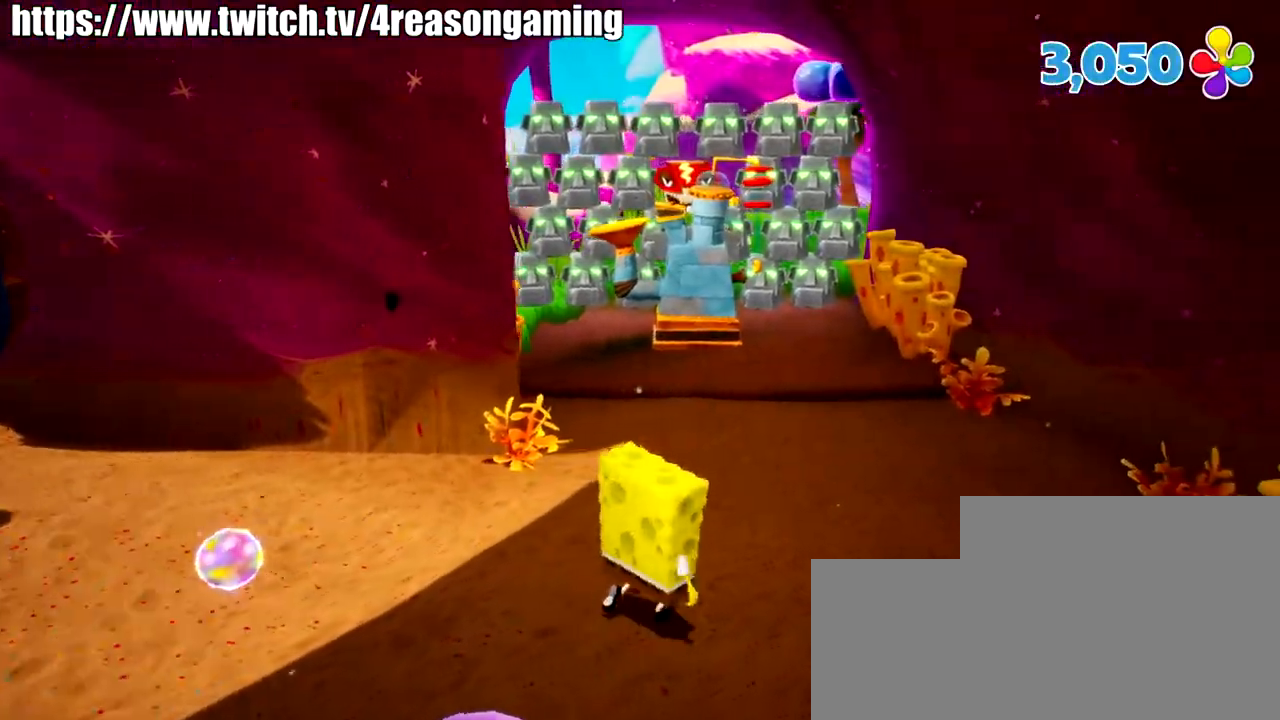
{"buttons": [], "left_stick": "up-right", "right_stick": "center", "events": []}
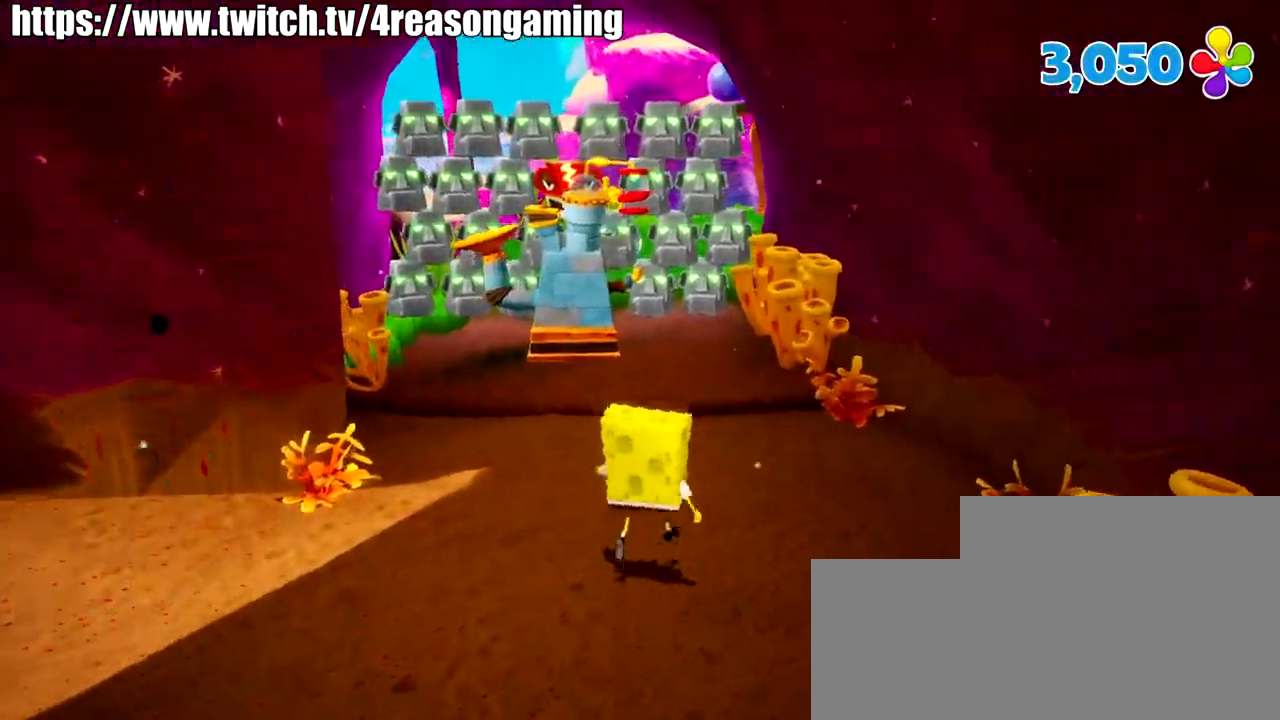
{"buttons": [], "left_stick": "up", "right_stick": "left", "events": [[33, "CROSS", "down"], [150, "CROSS", "up"], [267, "left_stick", "up"], [350, "right_stick", "left"]]}